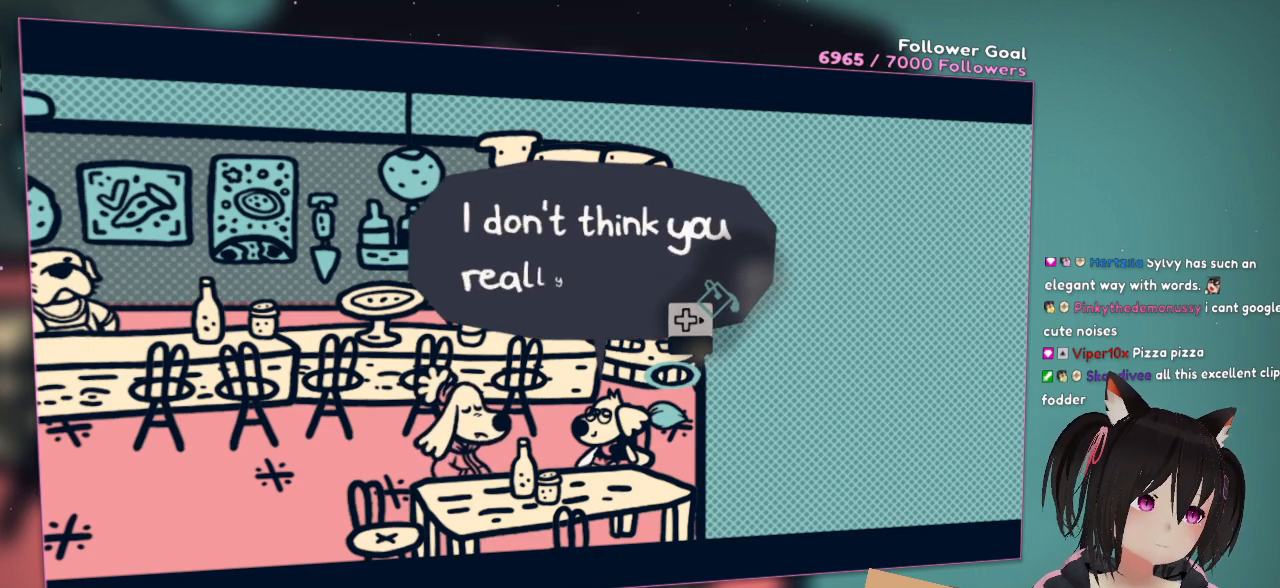
Gameplay with a controller (Nintendo layout); each line is a JSON object with the inputs held at the frame after it. "events" lists button and stick changes between this image and that frame as [ms after this image, input, new state], when the widget could be followed in between. Not read: R1.
{"buttons": [], "left_stick": "center", "right_stick": "center", "events": []}
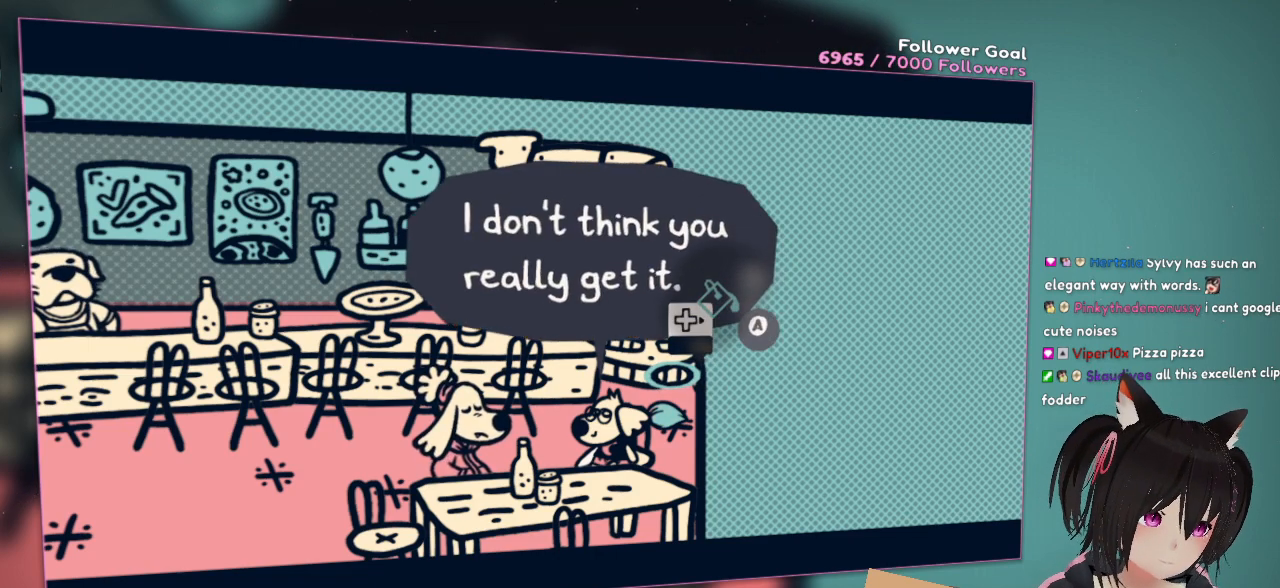
{"buttons": [], "left_stick": "center", "right_stick": "center", "events": [[117, "DPAD_RIGHT", "down"], [300, "DPAD_RIGHT", "up"]]}
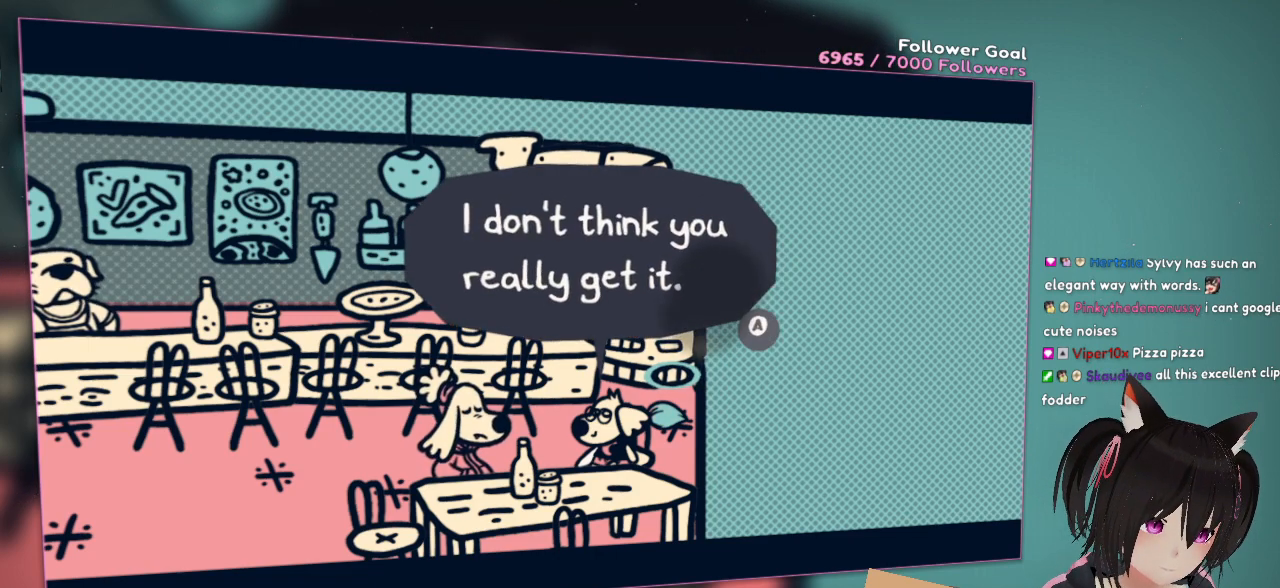
{"buttons": [], "left_stick": "center", "right_stick": "center", "events": [[350, "right_stick", "left"], [483, "right_stick", "center"]]}
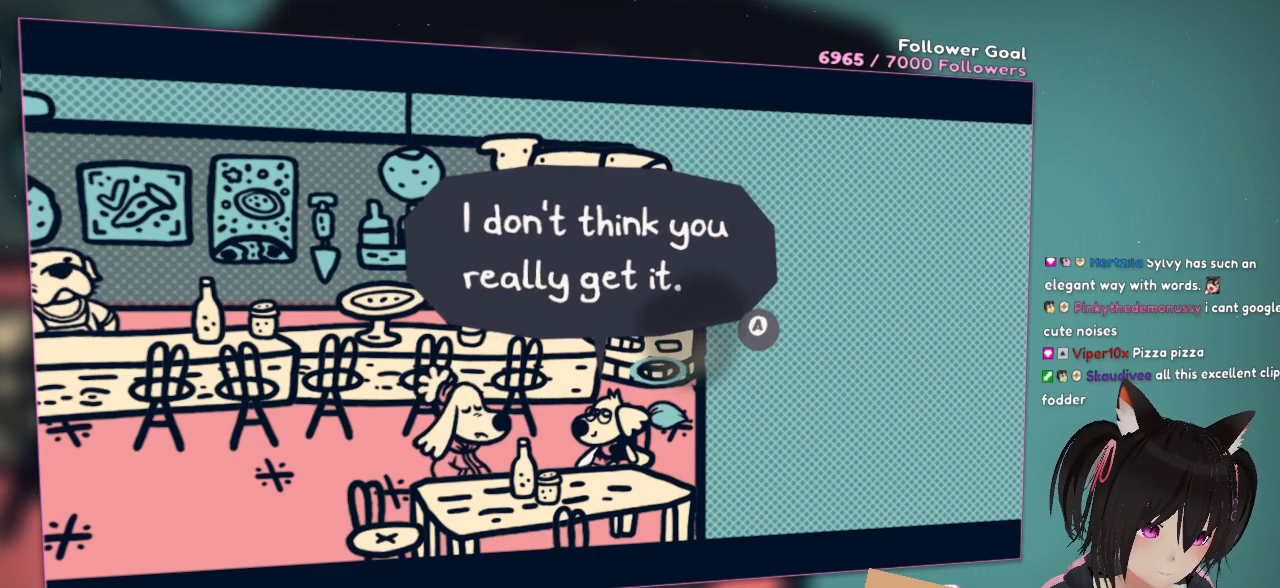
{"buttons": [], "left_stick": "center", "right_stick": "center", "events": [[200, "right_stick", "up"], [333, "right_stick", "center"]]}
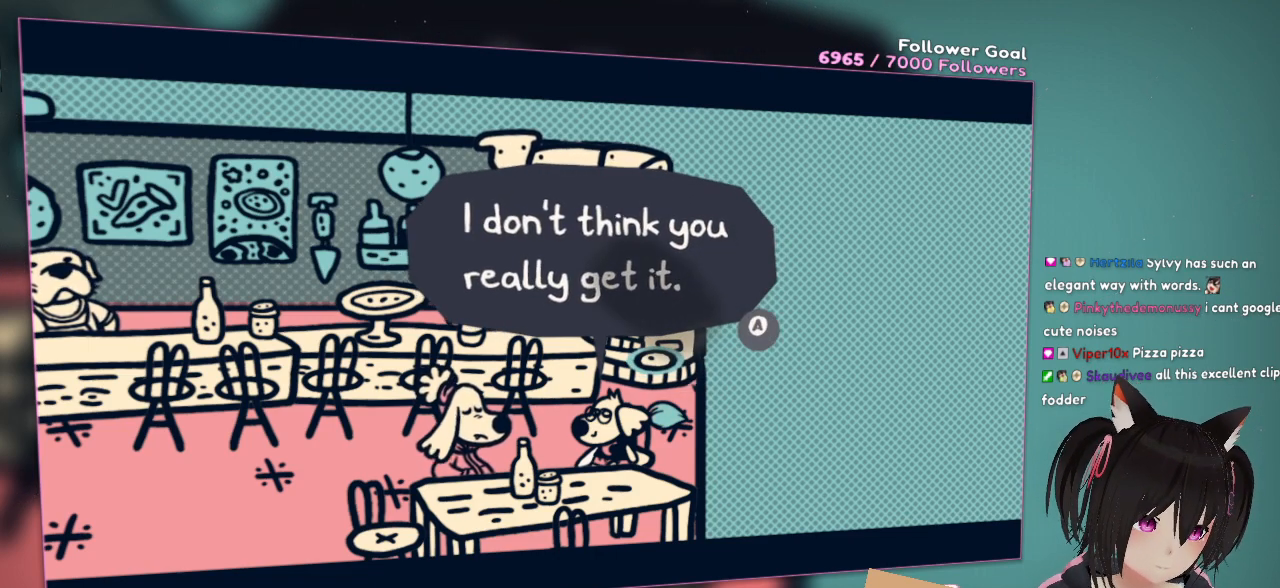
{"buttons": [], "left_stick": "center", "right_stick": "center", "events": []}
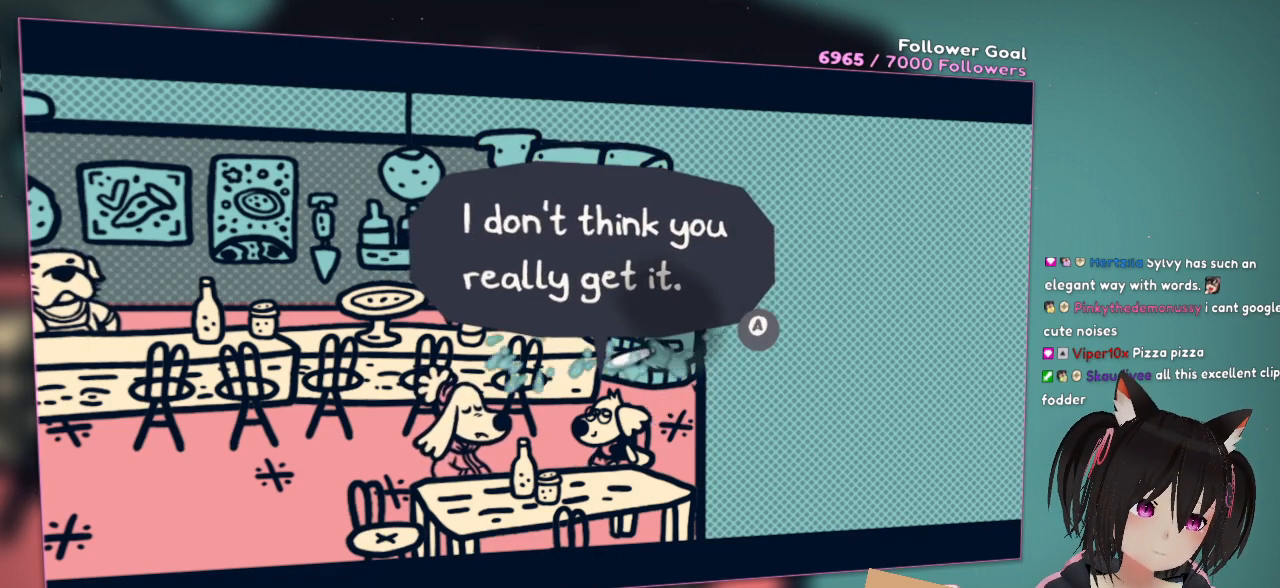
{"buttons": [], "left_stick": "center", "right_stick": "center", "events": [[33, "R2", "down"], [150, "R2", "up"]]}
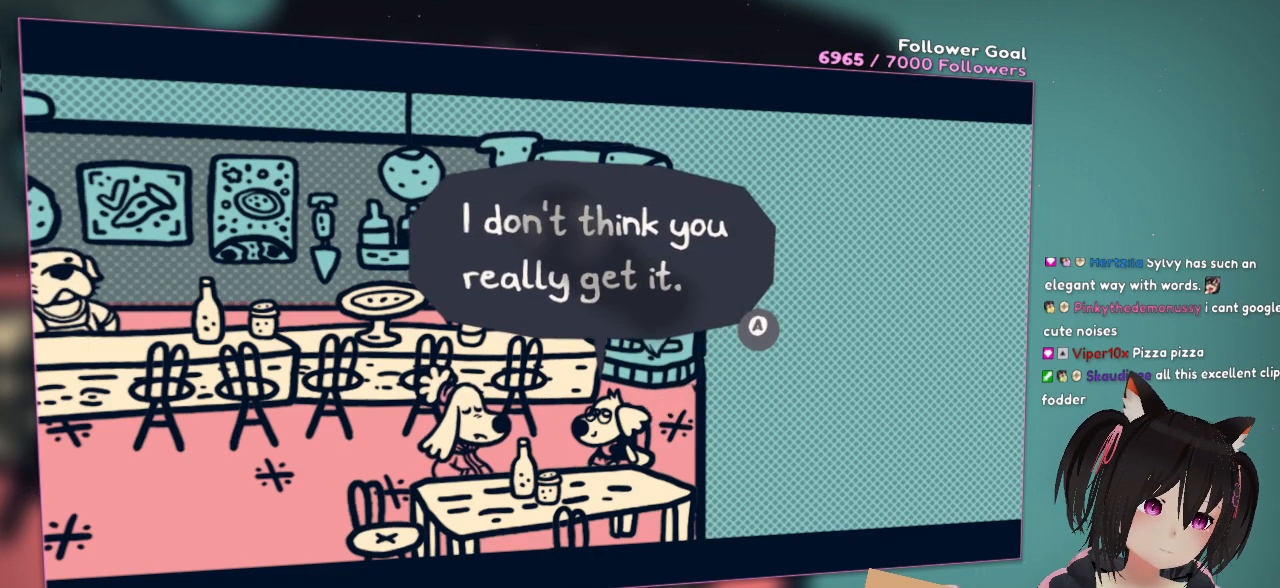
{"buttons": [], "left_stick": "center", "right_stick": "center", "events": []}
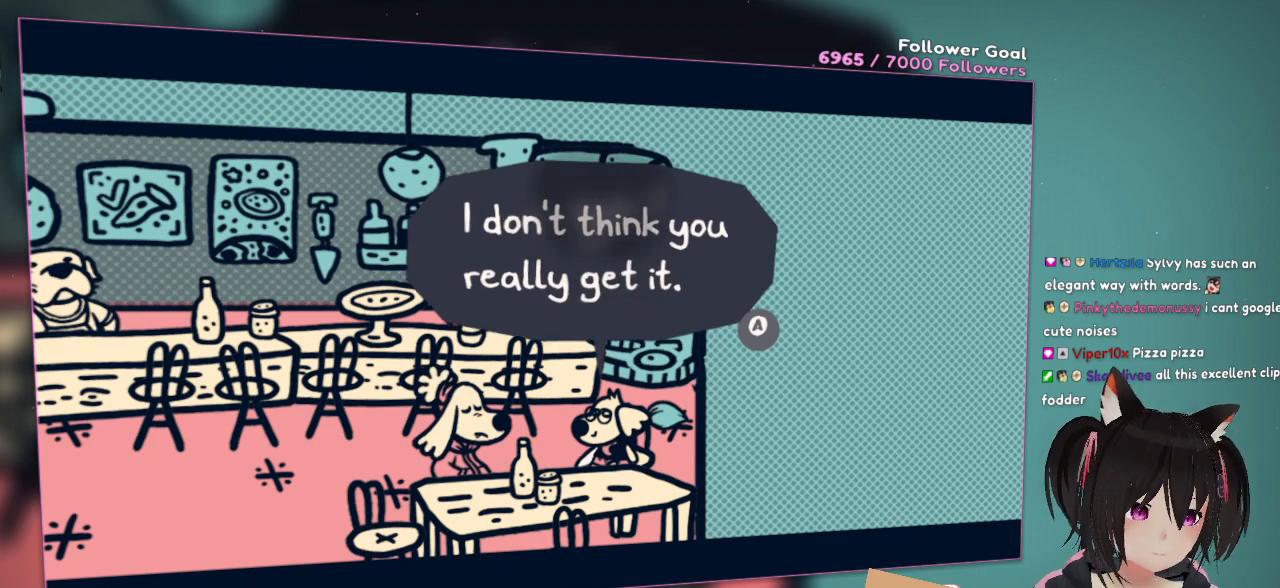
{"buttons": [], "left_stick": "center", "right_stick": "center", "events": []}
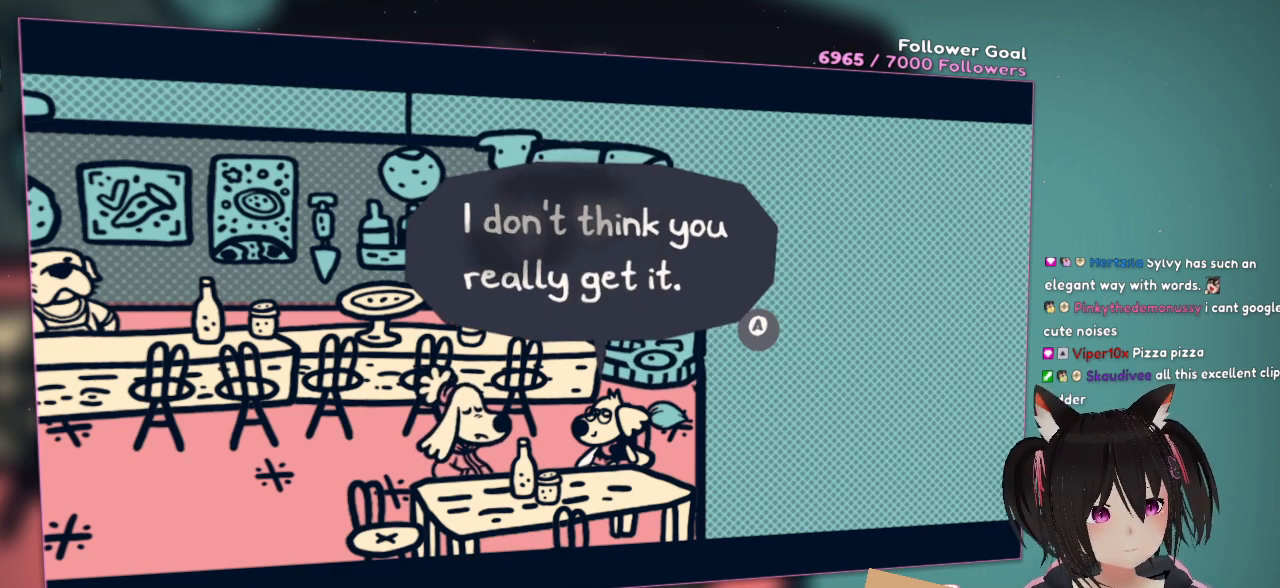
{"buttons": [], "left_stick": "center", "right_stick": "center", "events": []}
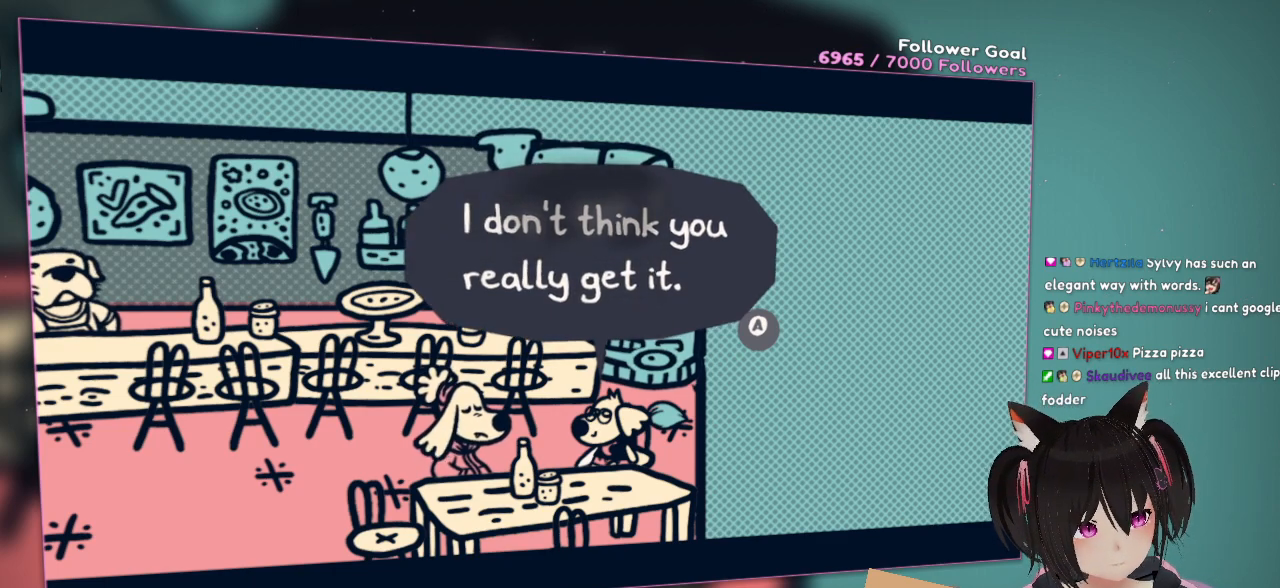
{"buttons": [], "left_stick": "center", "right_stick": "center", "events": []}
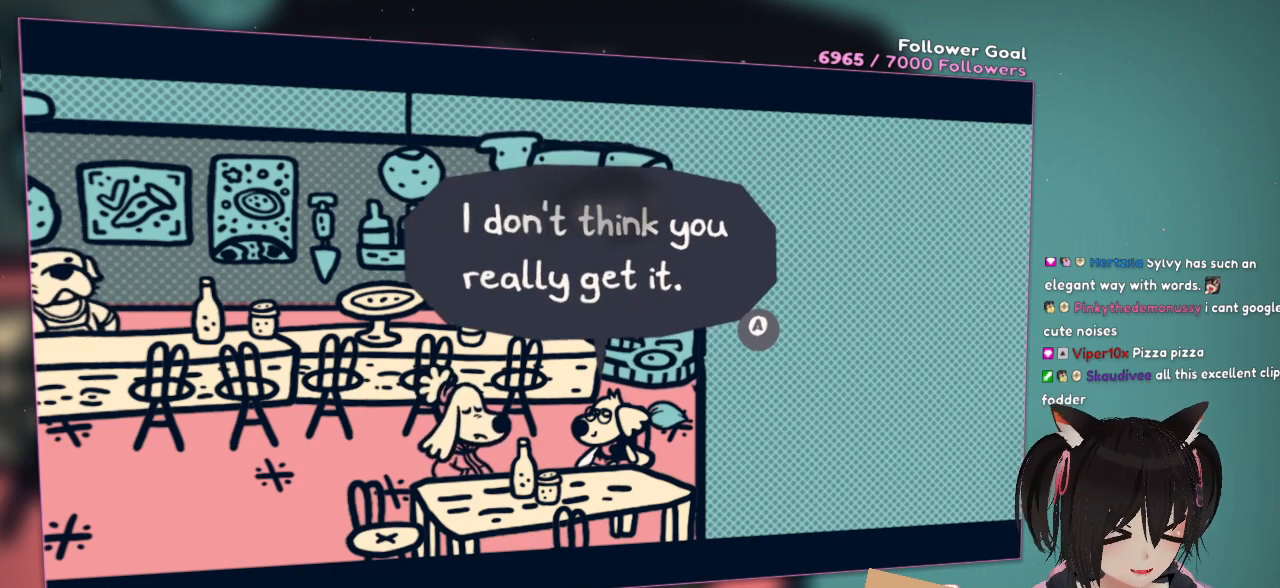
{"buttons": [], "left_stick": "center", "right_stick": "center", "events": []}
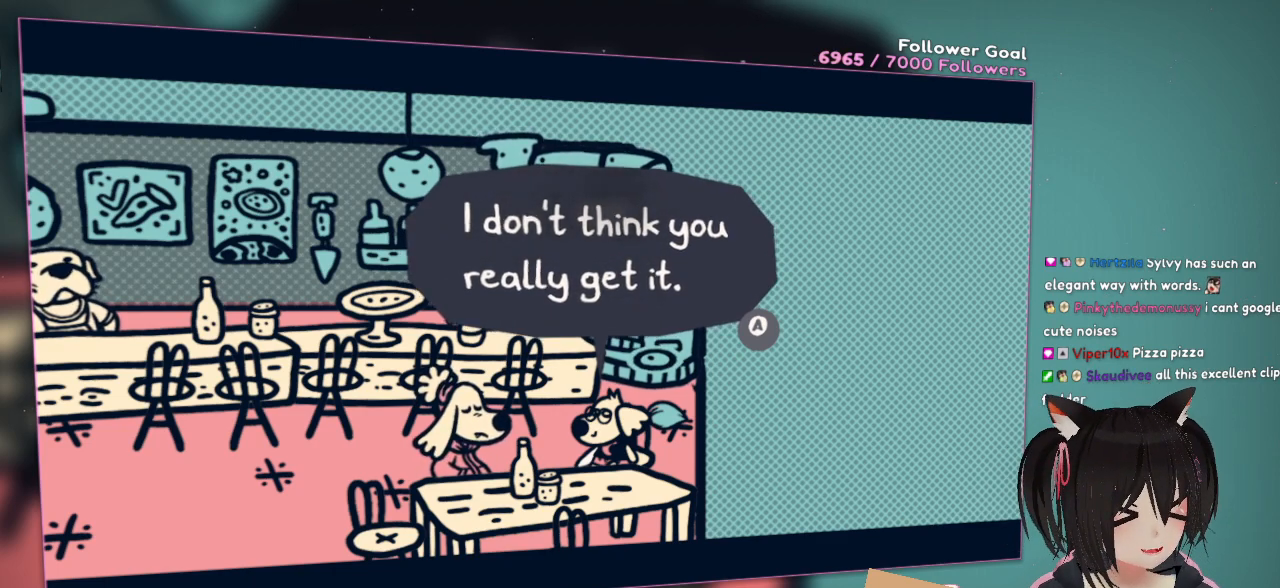
{"buttons": [], "left_stick": "center", "right_stick": "center", "events": []}
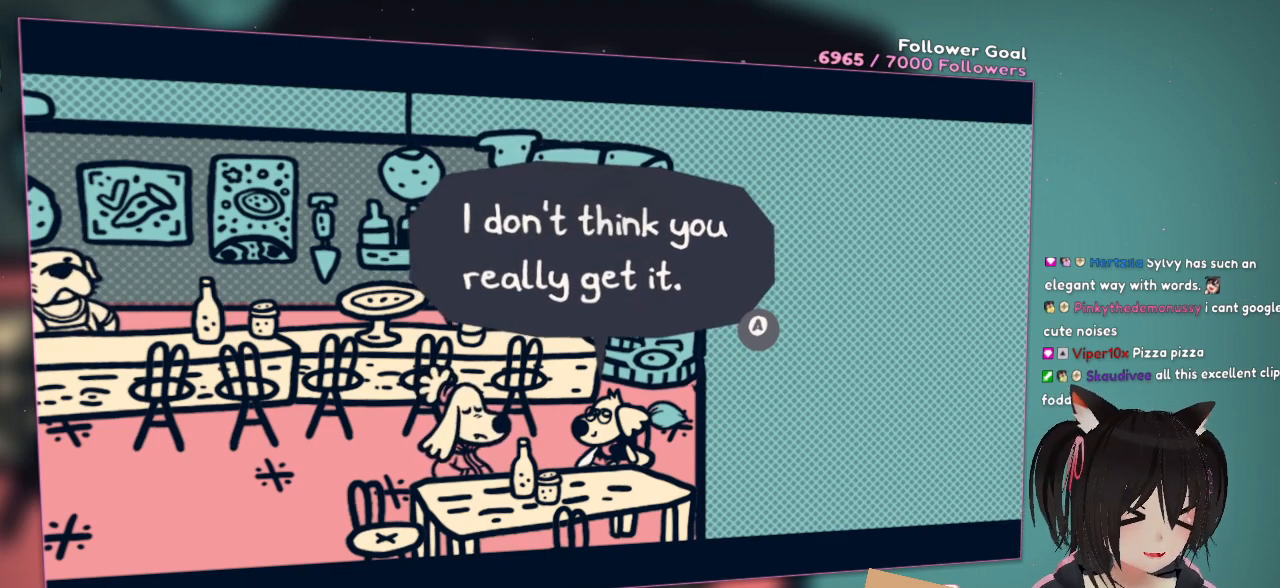
{"buttons": [], "left_stick": "center", "right_stick": "center", "events": []}
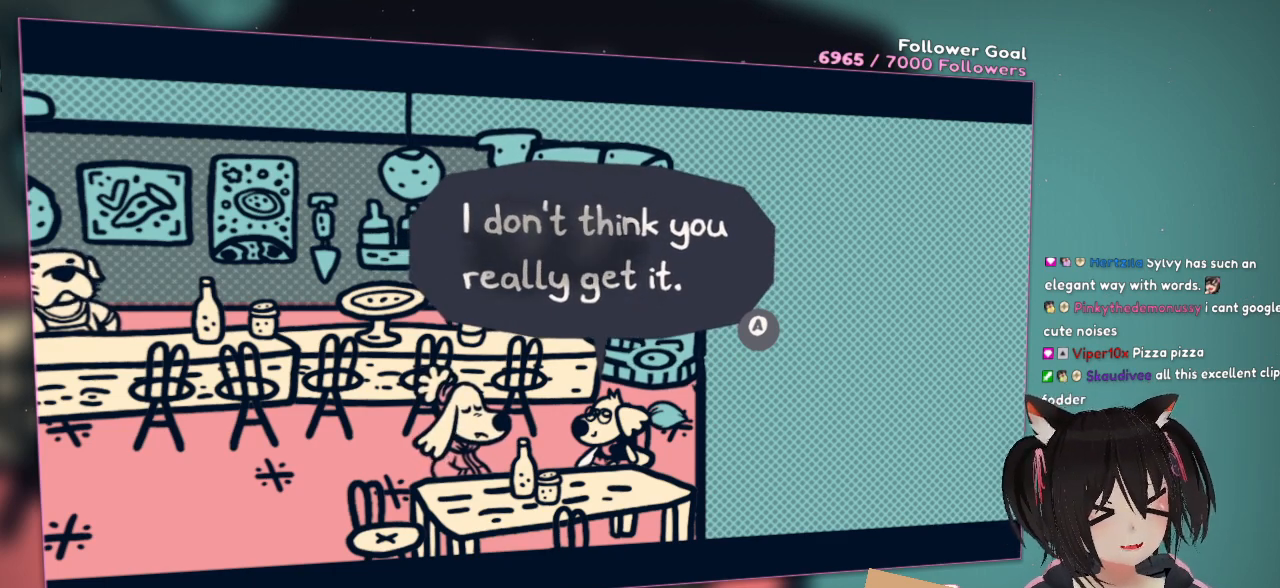
{"buttons": [], "left_stick": "center", "right_stick": "center", "events": [[117, "B", "down"], [217, "B", "up"]]}
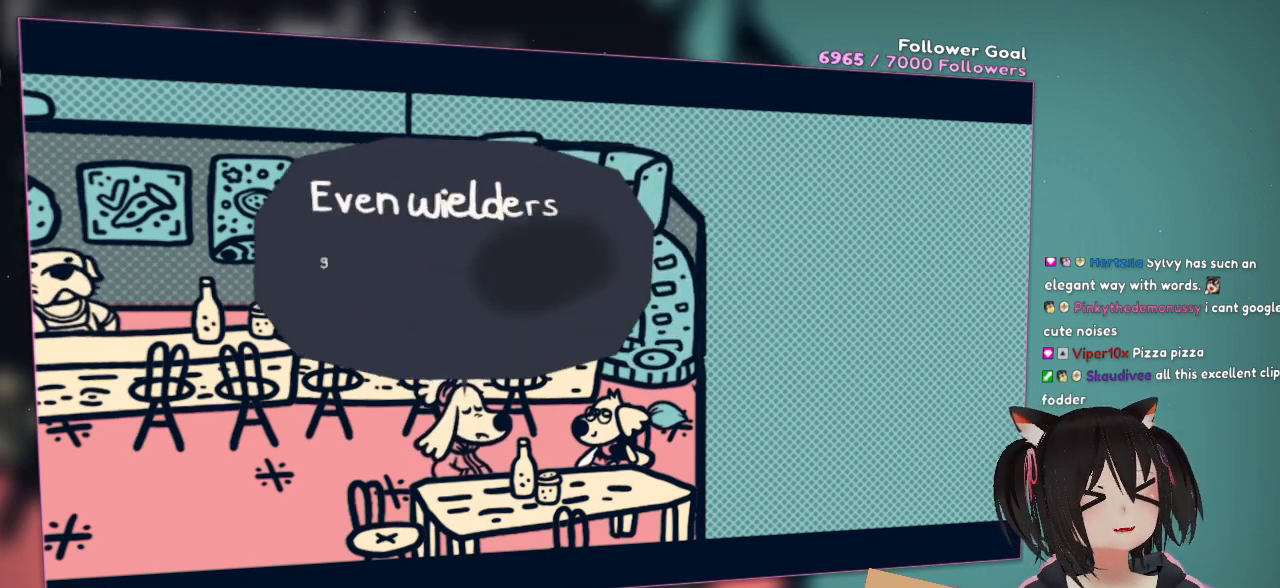
{"buttons": [], "left_stick": "center", "right_stick": "left", "events": [[317, "right_stick", "left"]]}
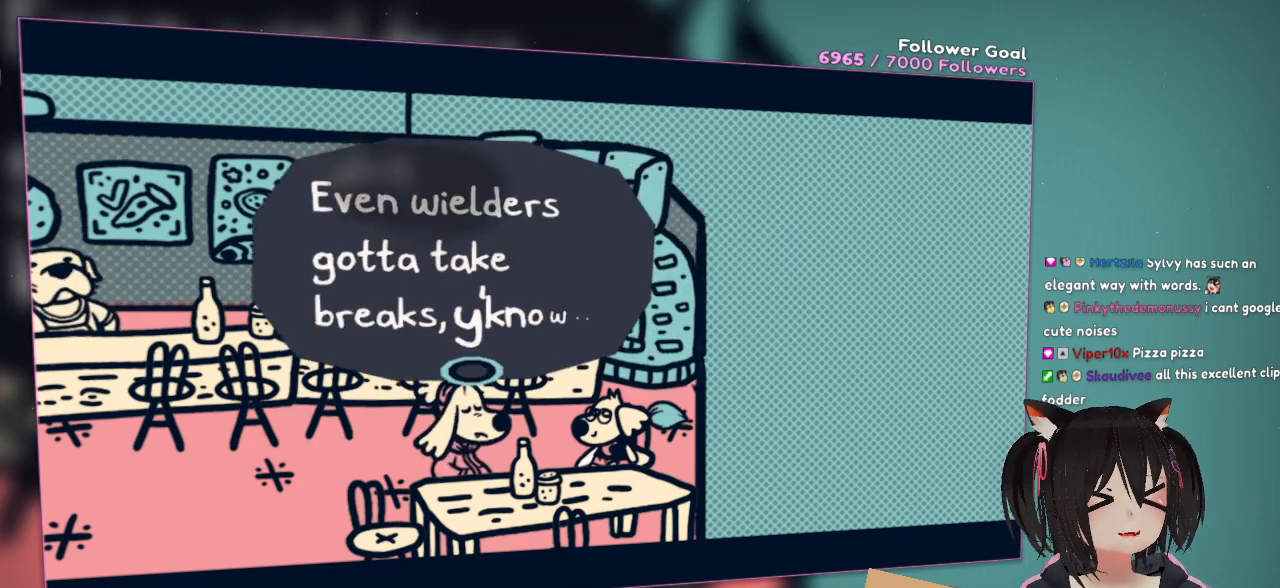
{"buttons": [], "left_stick": "center", "right_stick": "center", "events": [[483, "right_stick", "center"]]}
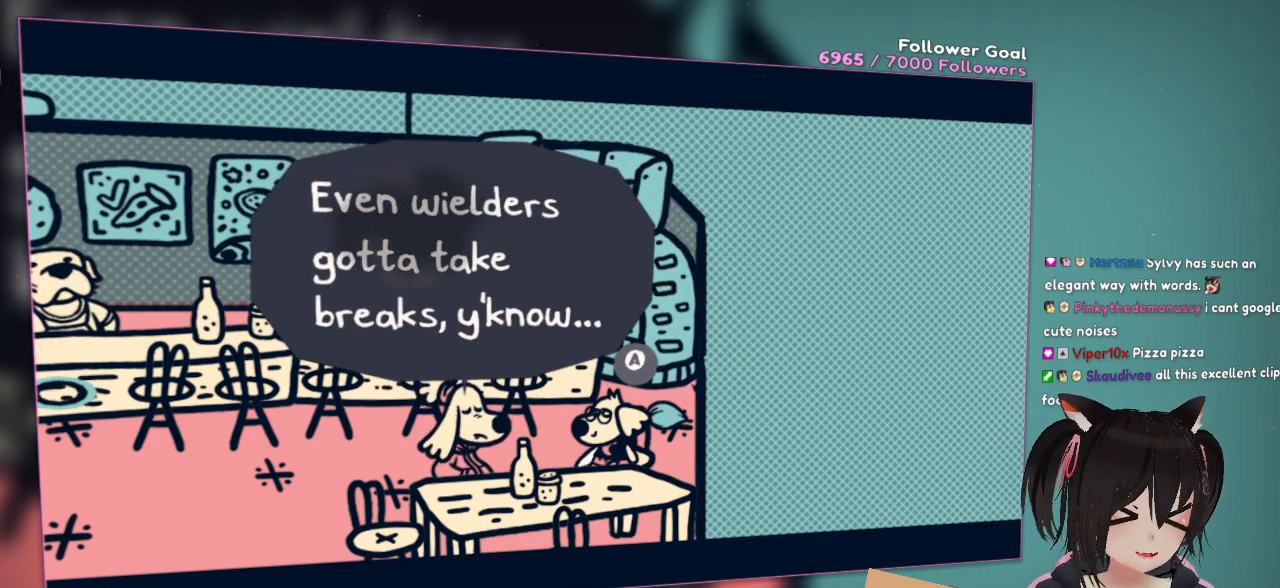
{"buttons": [], "left_stick": "center", "right_stick": "center", "events": []}
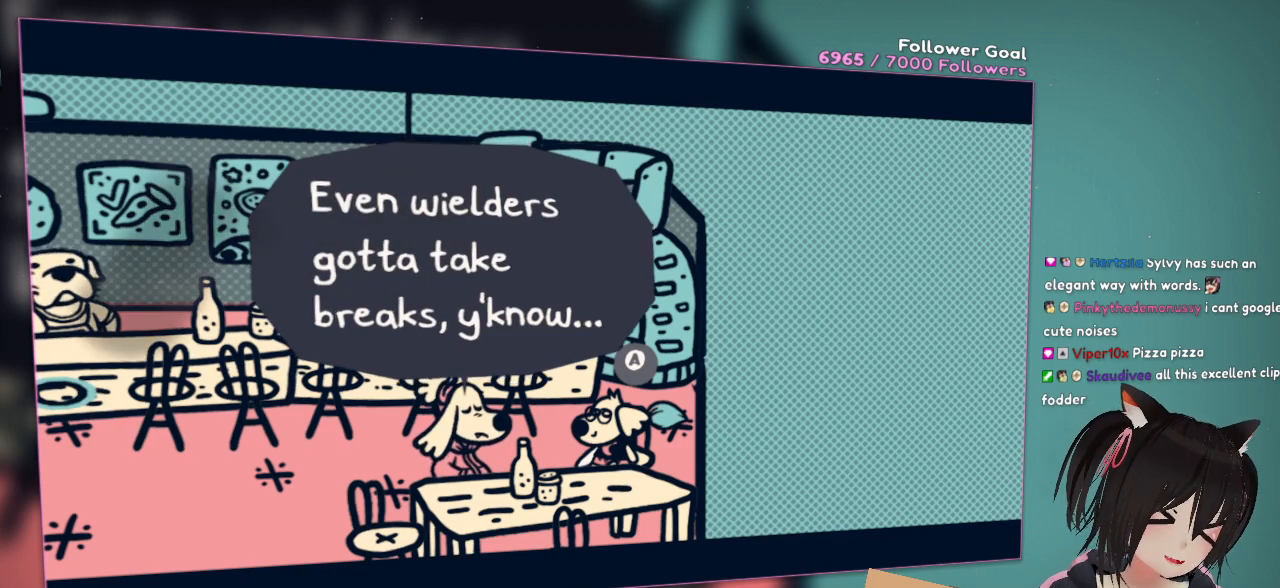
{"buttons": [], "left_stick": "center", "right_stick": "center", "events": []}
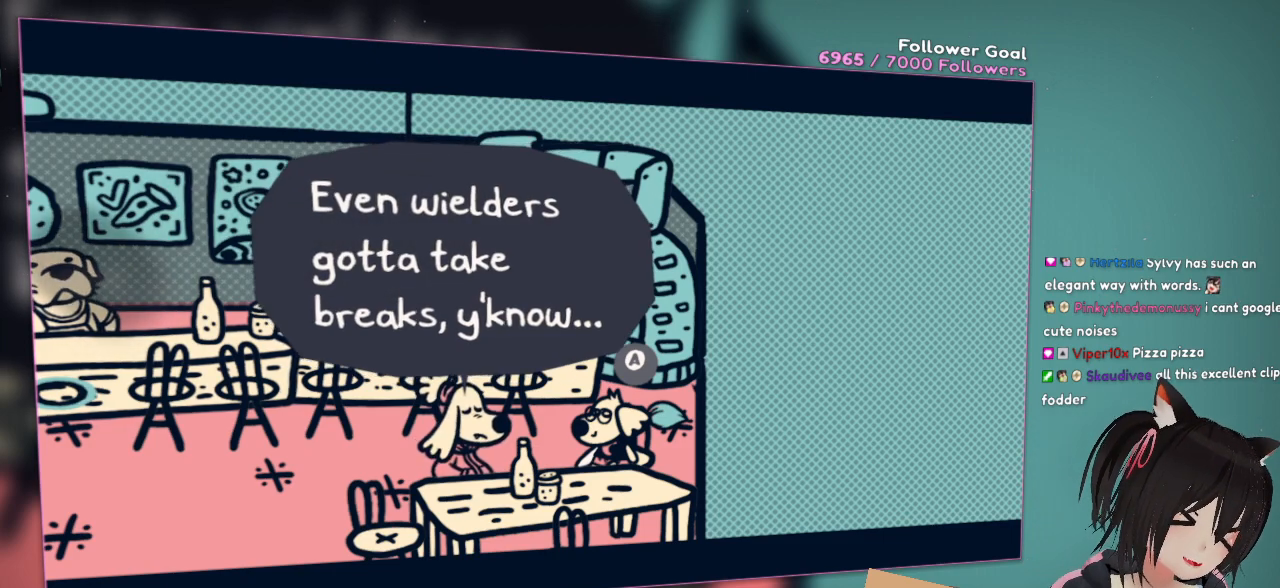
{"buttons": [], "left_stick": "center", "right_stick": "up", "events": [[117, "right_stick", "up-left"], [250, "right_stick", "center"], [400, "right_stick", "up"]]}
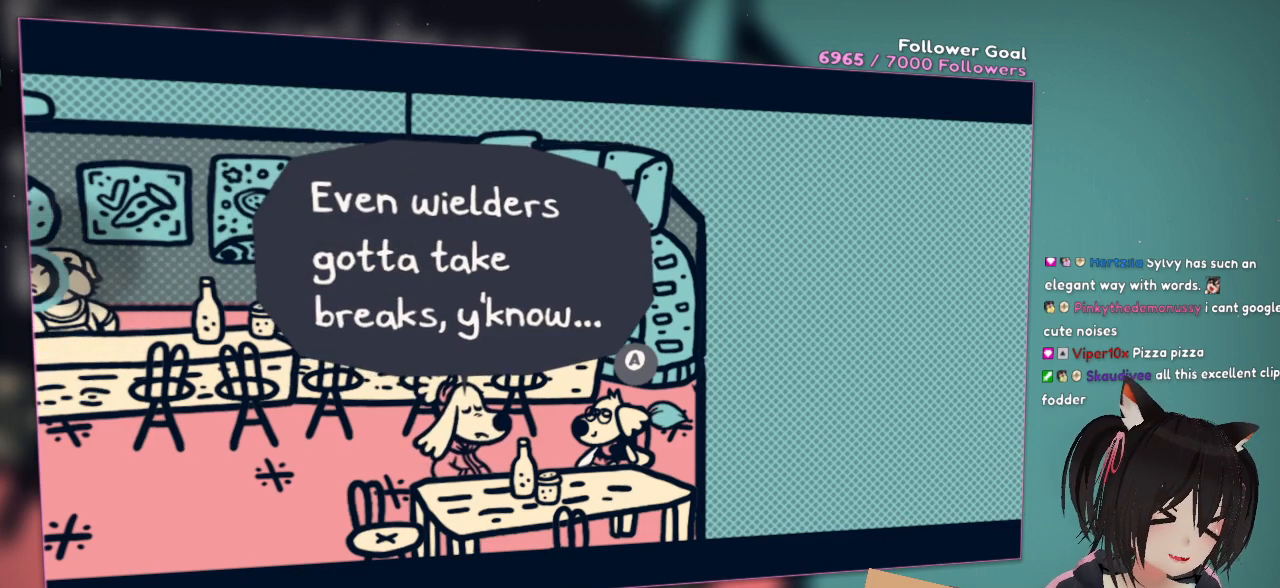
{"buttons": [], "left_stick": "center", "right_stick": "center", "events": [[100, "right_stick", "center"], [367, "B", "down"], [417, "B", "up"]]}
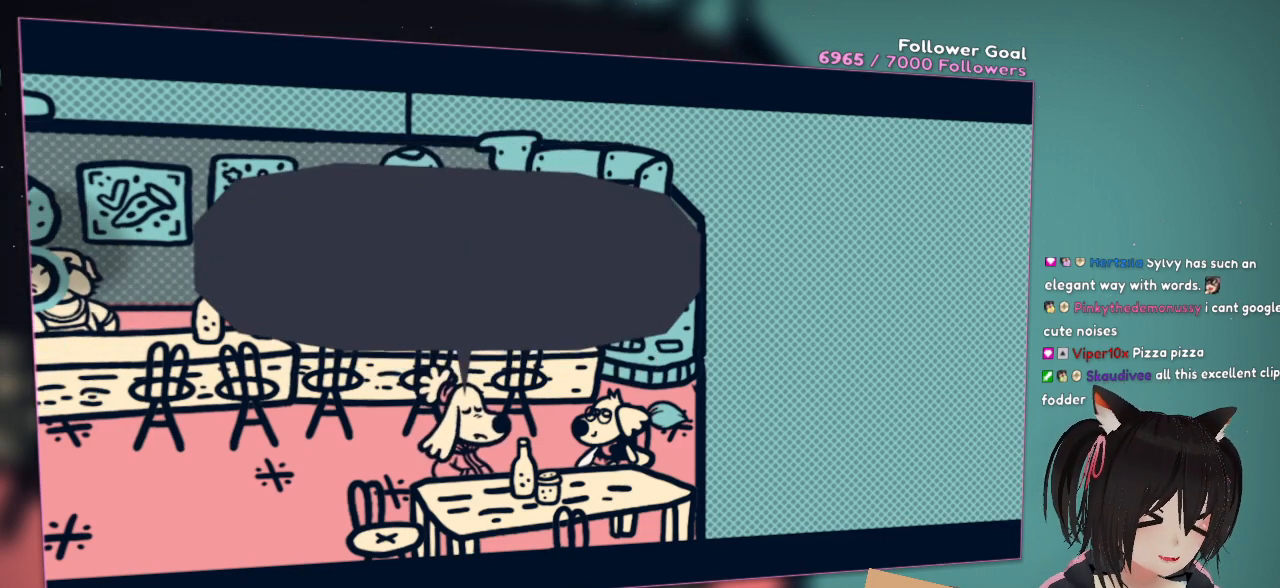
{"buttons": [], "left_stick": "center", "right_stick": "center", "events": []}
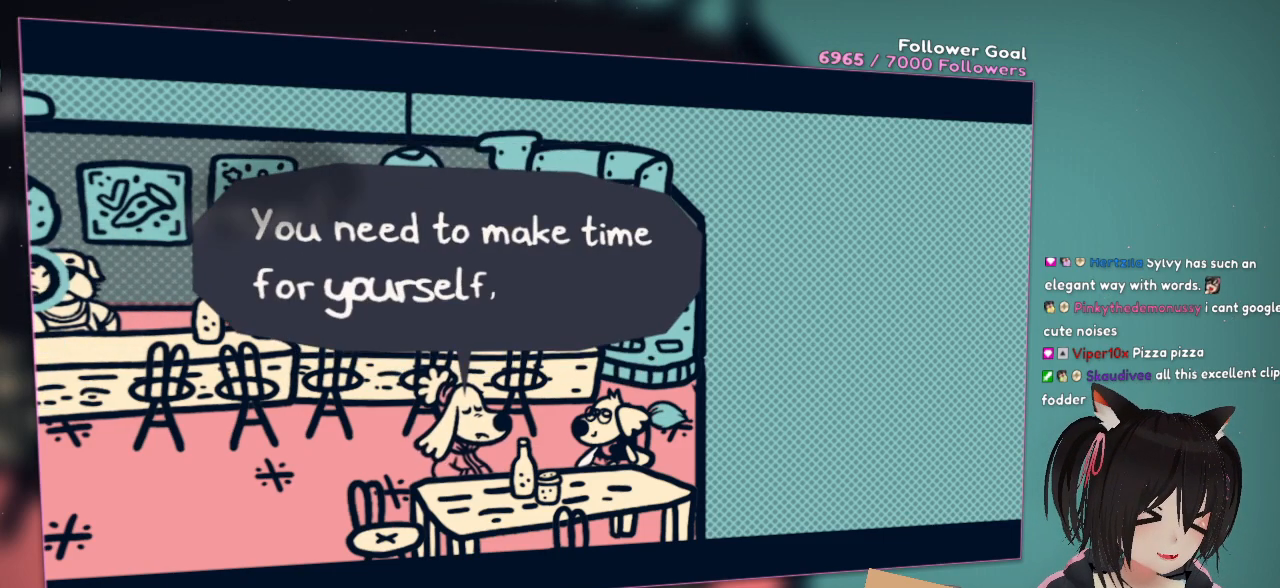
{"buttons": [], "left_stick": "center", "right_stick": "center", "events": [[217, "right_stick", "right"], [417, "right_stick", "center"]]}
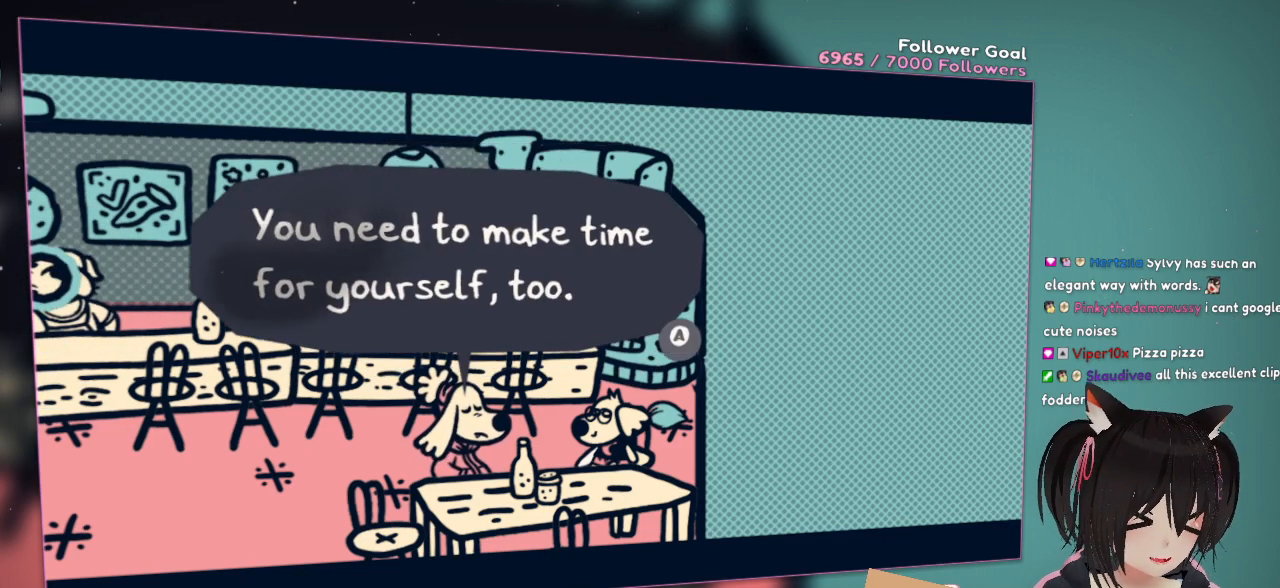
{"buttons": ["R2"], "left_stick": "center", "right_stick": "center", "events": [[417, "R2", "down"]]}
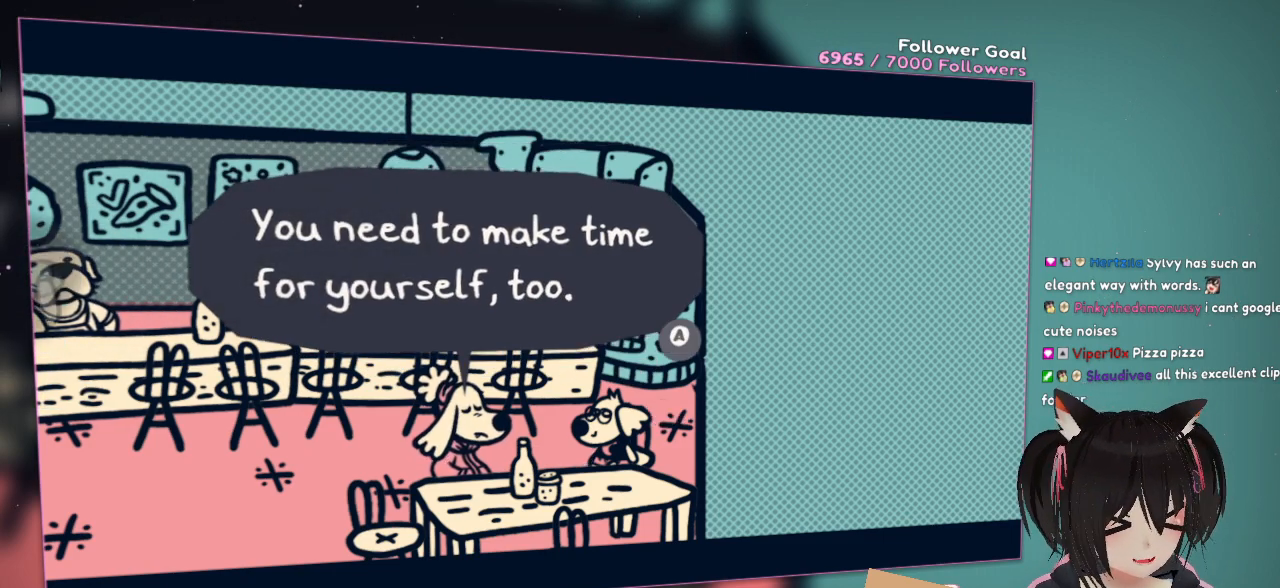
{"buttons": [], "left_stick": "center", "right_stick": "center", "events": [[67, "R2", "up"]]}
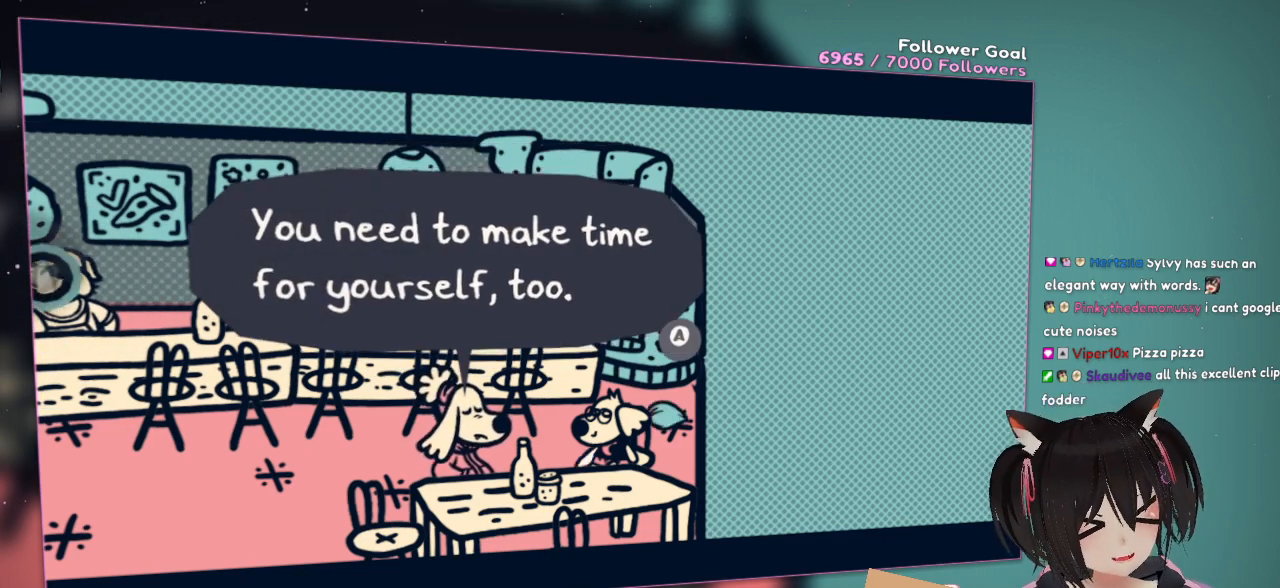
{"buttons": [], "left_stick": "center", "right_stick": "center", "events": [[233, "right_stick", "right"], [333, "right_stick", "center"]]}